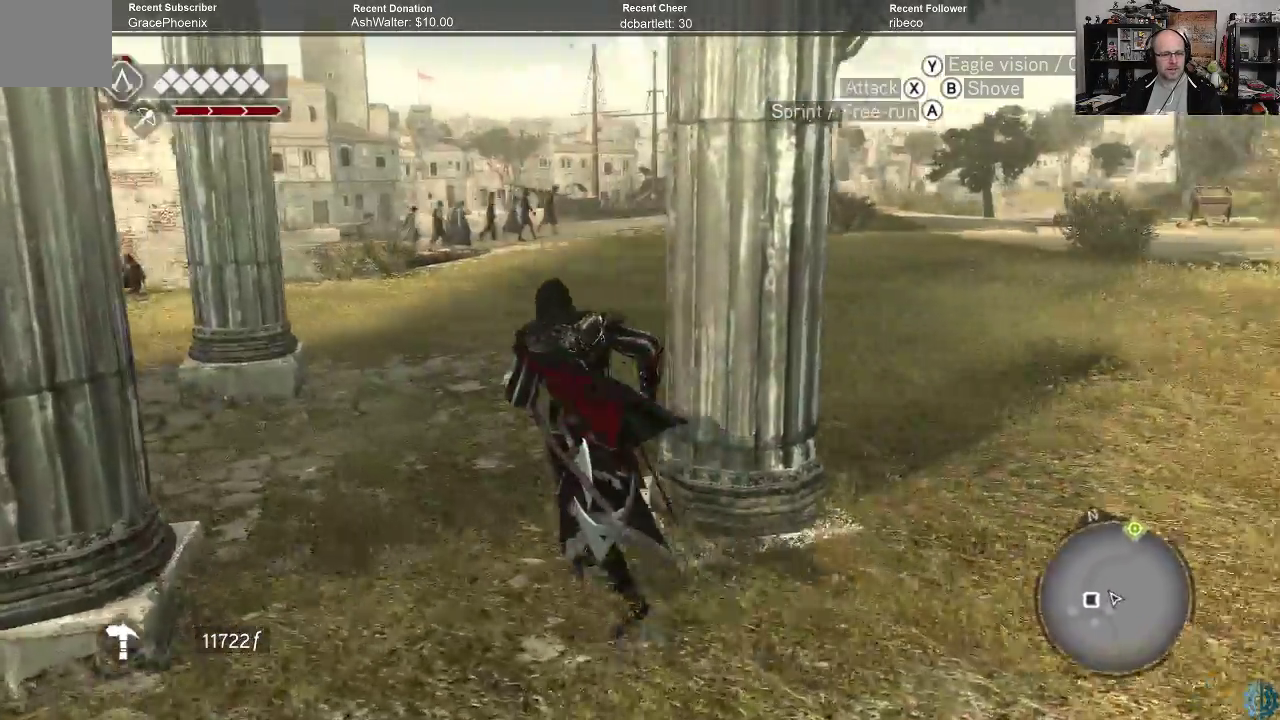
Gameplay with a controller (Xbox layout); each line is a JSON object with the inputs held at the frame after it. "events" lists button and stick changes between this image and that frame as [ms after this image, input, new state], when the widget could be followed in between.
{"buttons": ["A", "R2"], "left_stick": "up", "right_stick": "center", "events": [[100, "right_stick", "right"], [133, "left_stick", "up"], [333, "right_stick", "center"], [467, "A", "down"]]}
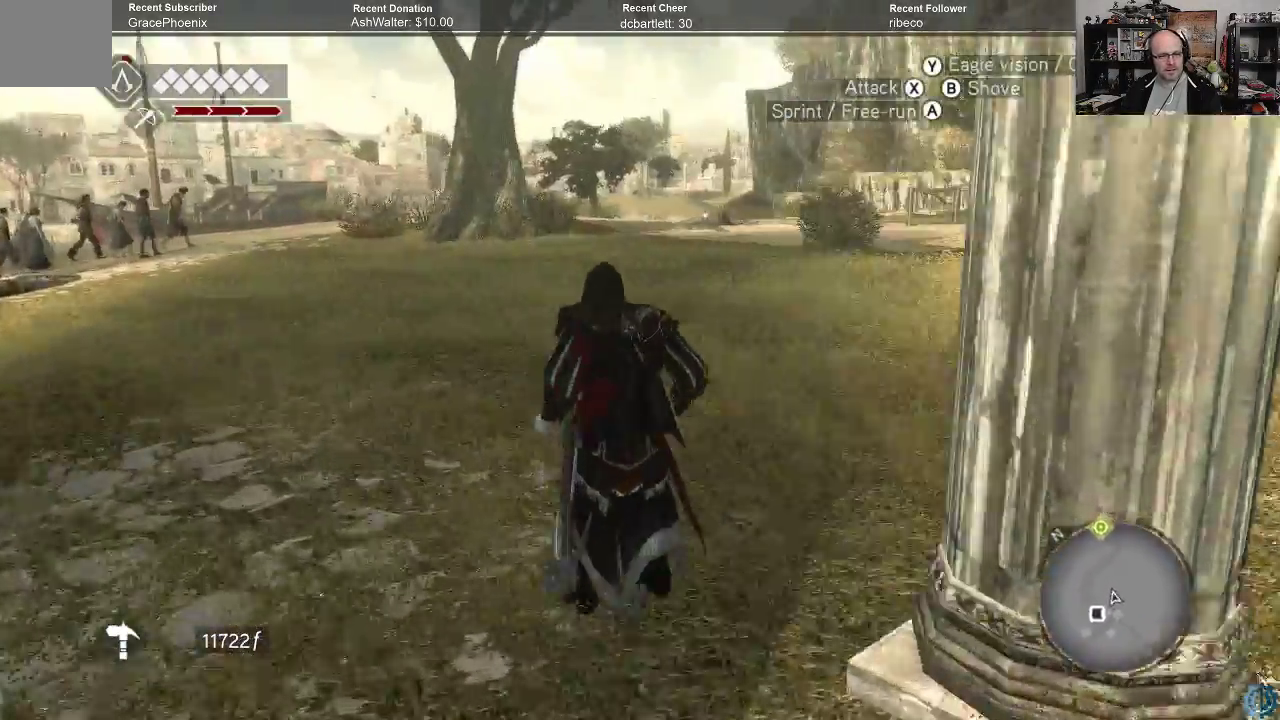
{"buttons": ["A", "R2"], "left_stick": "up", "right_stick": "center", "events": []}
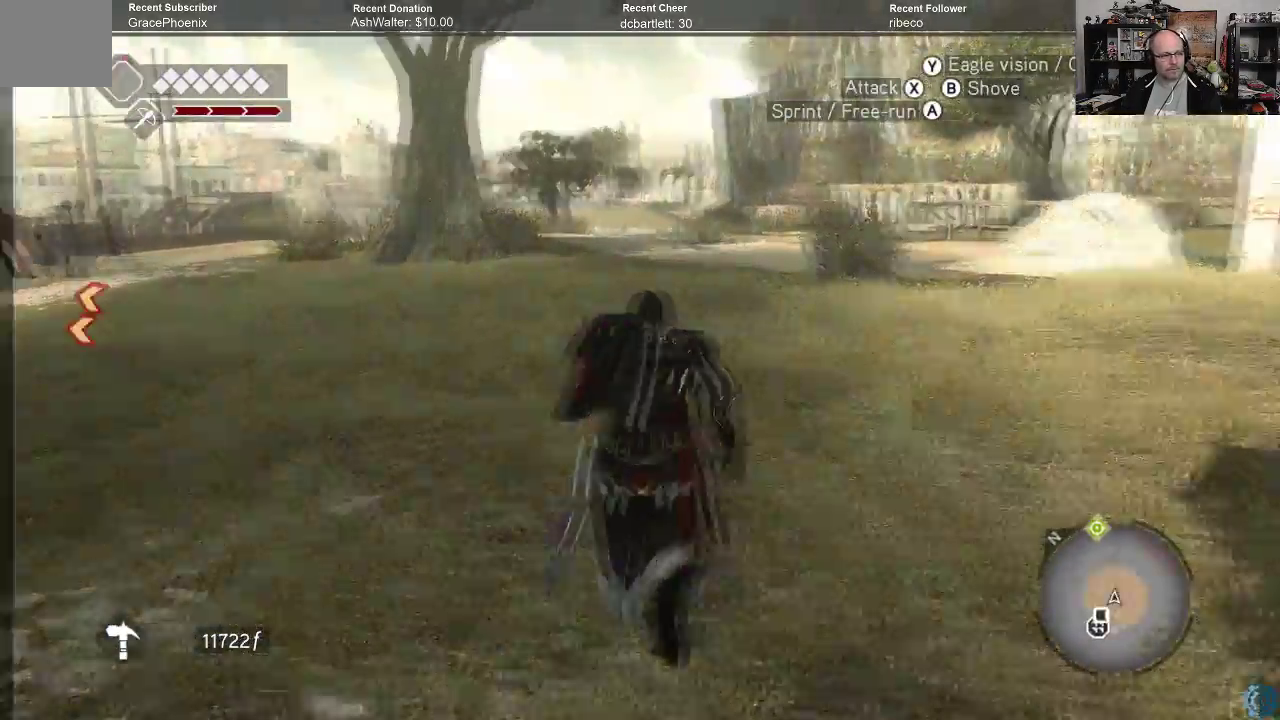
{"buttons": ["A", "R2"], "left_stick": "up", "right_stick": "center", "events": []}
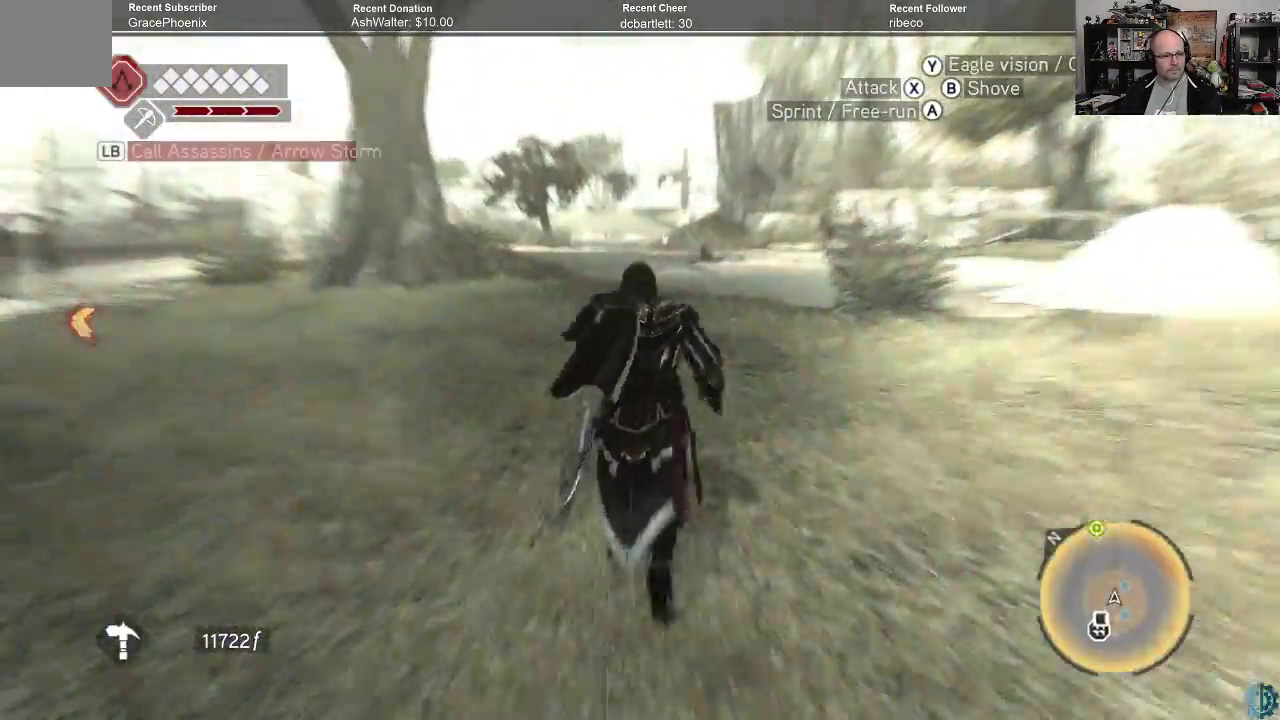
{"buttons": ["A", "R2"], "left_stick": "up", "right_stick": "center", "events": []}
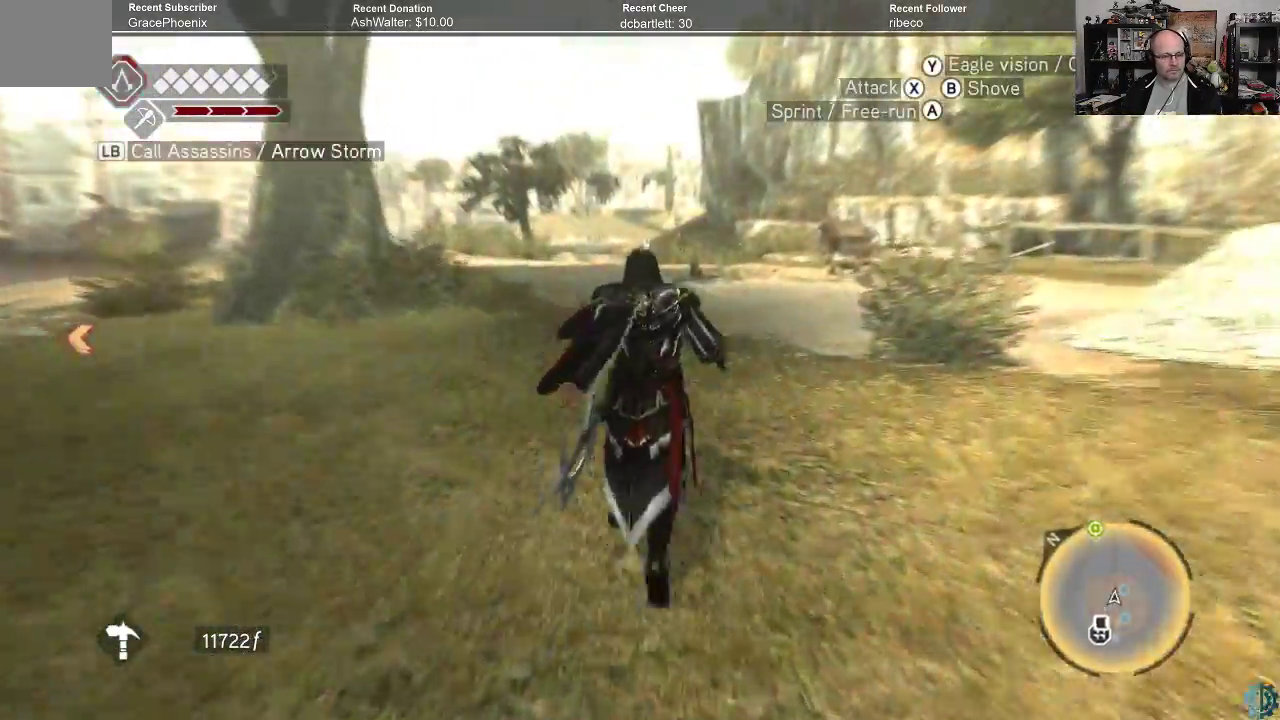
{"buttons": ["A", "R2"], "left_stick": "up", "right_stick": "center", "events": []}
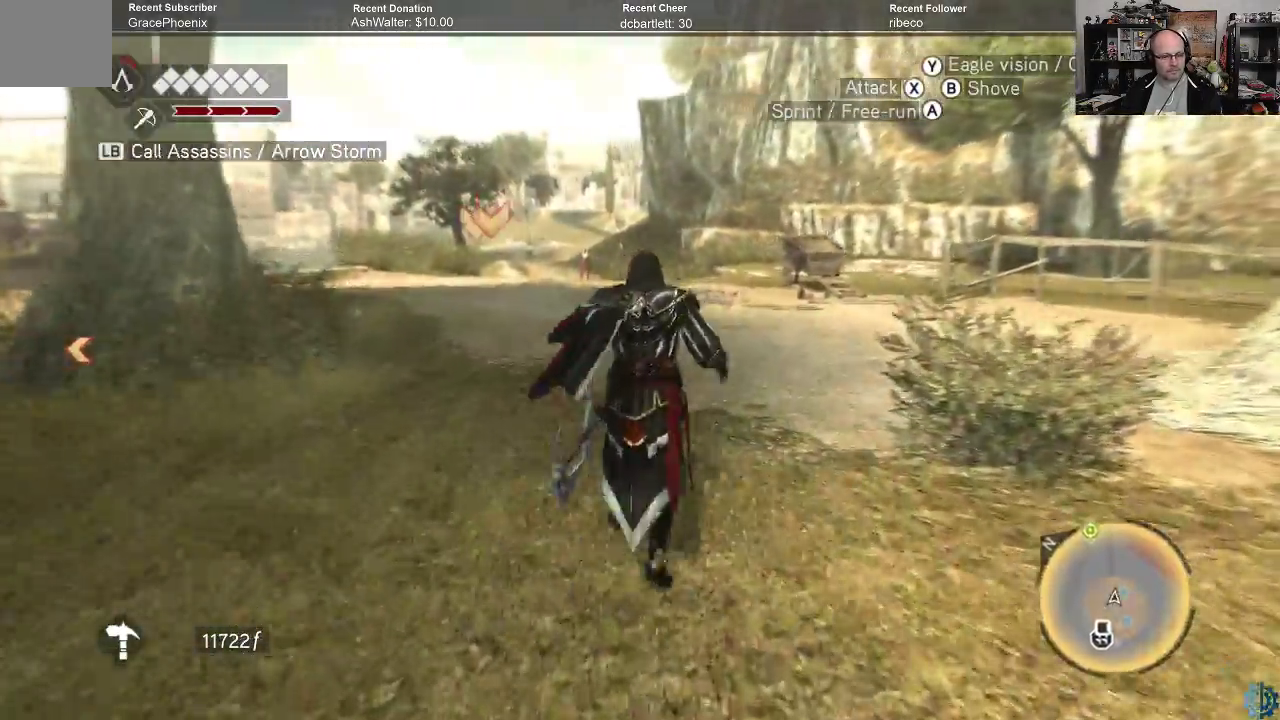
{"buttons": ["A", "R2"], "left_stick": "up", "right_stick": "center", "events": []}